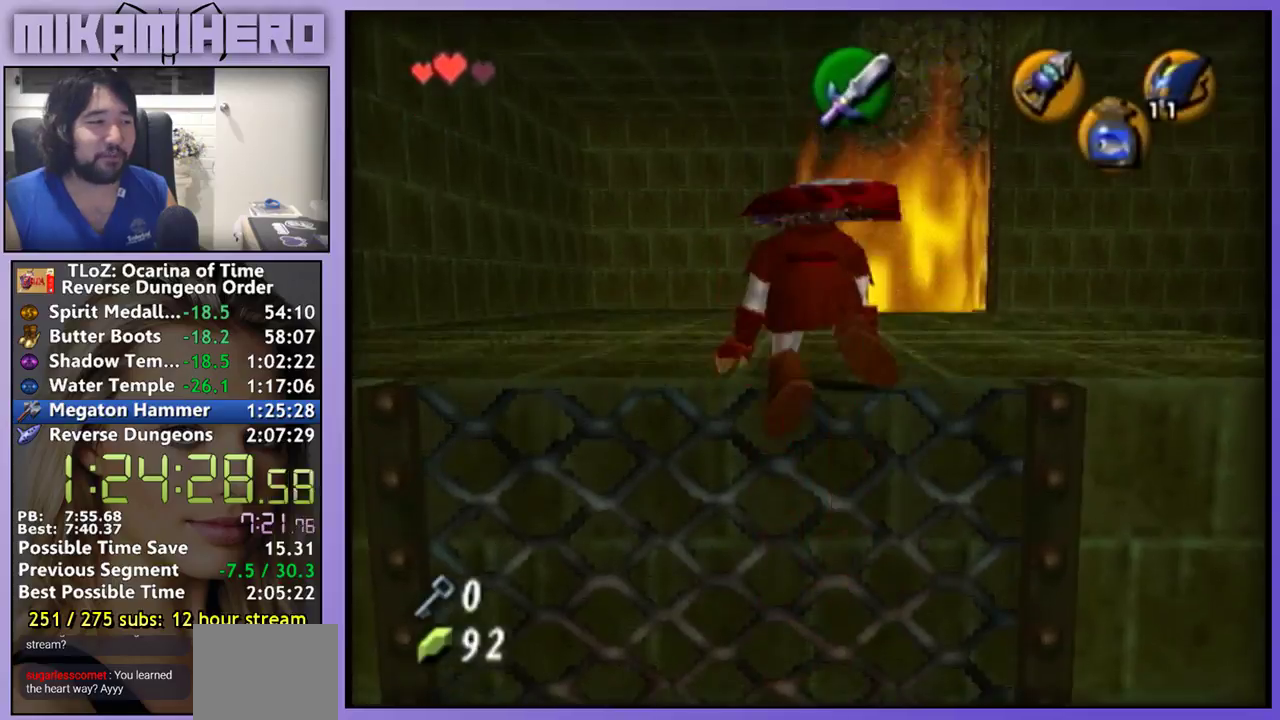
Gameplay with a controller (Nintendo layout); each line is a JSON object with the inputs held at the frame after it. "events" lists button and stick changes between this image and that frame as [ms after this image, input, new state], when the widget could be followed in between. Not read: L1 L3 R3.
{"buttons": [], "left_stick": "center", "right_stick": "center", "events": [[400, "A", "down"], [500, "A", "up"]]}
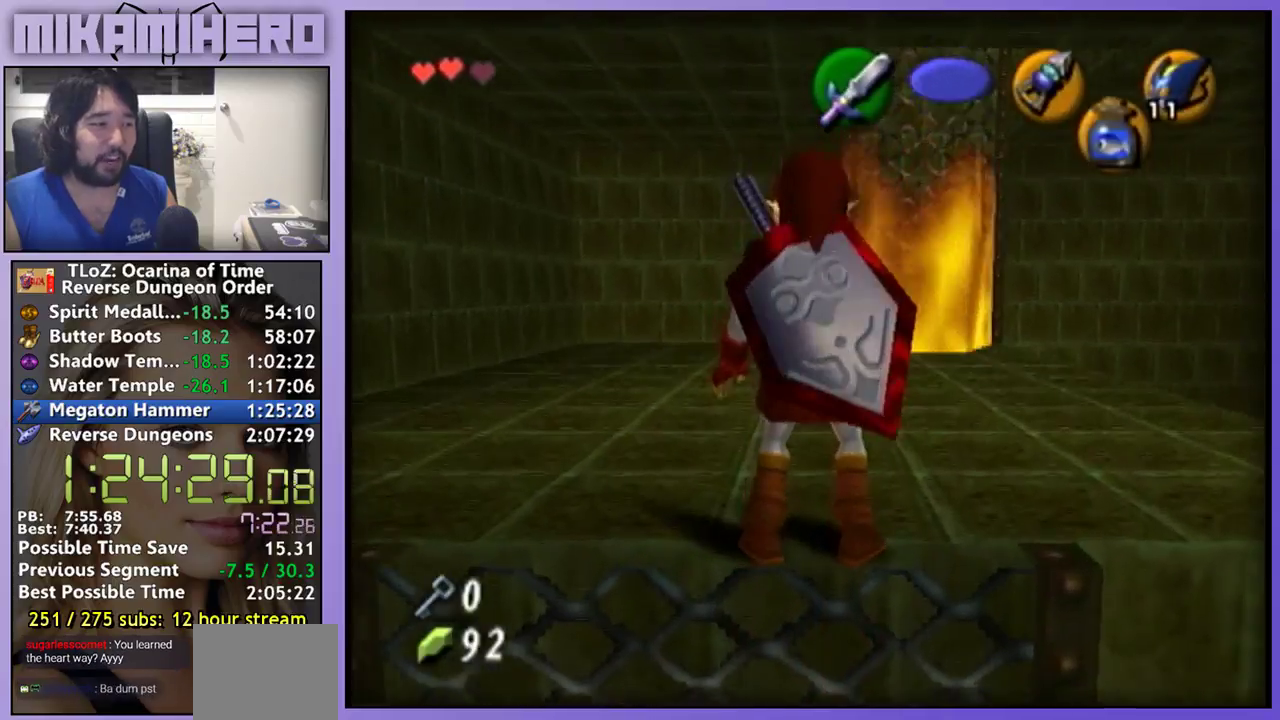
{"buttons": [], "left_stick": "center", "right_stick": "center", "events": []}
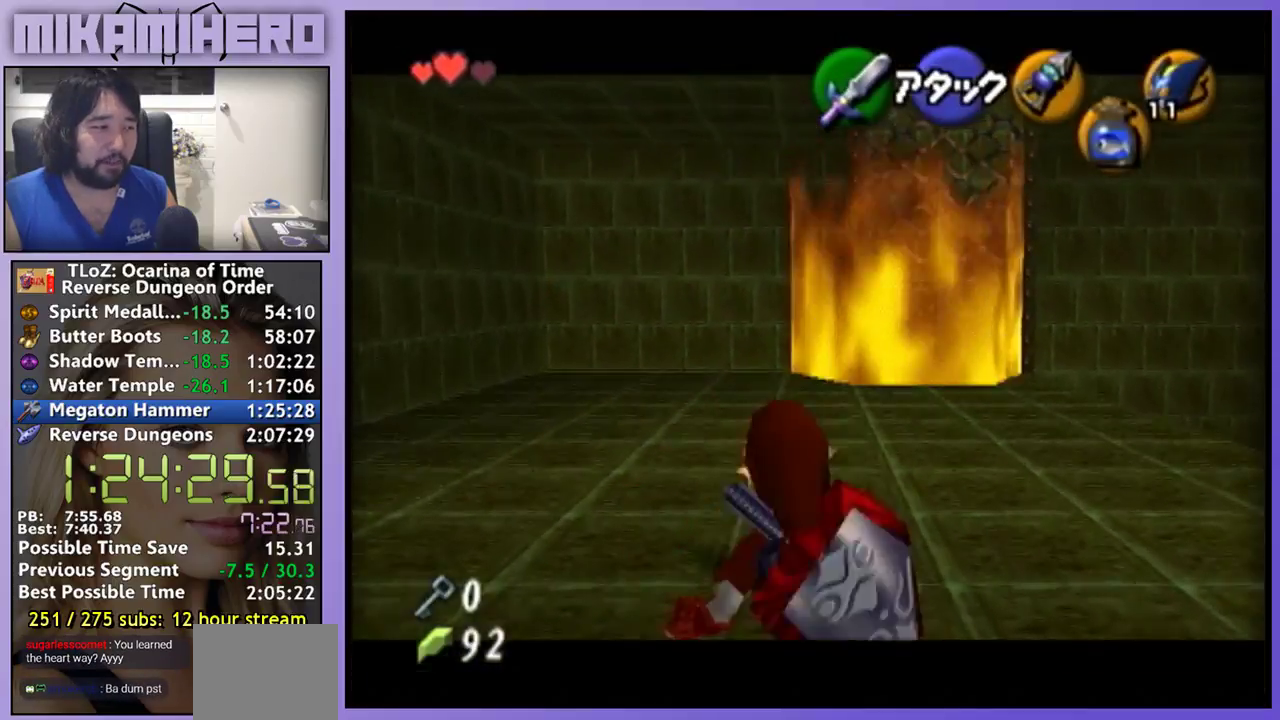
{"buttons": [], "left_stick": "center", "right_stick": "center", "events": []}
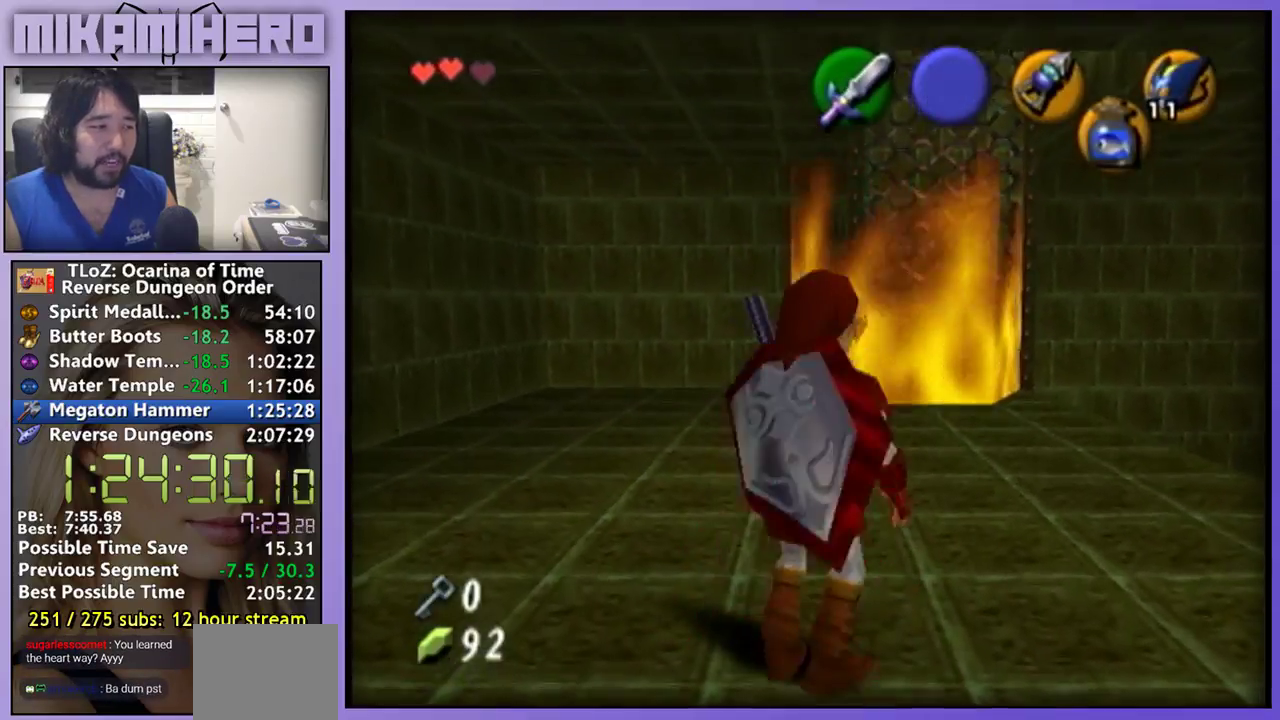
{"buttons": [], "left_stick": "center", "right_stick": "center", "events": [[400, "X", "down"], [500, "X", "up"]]}
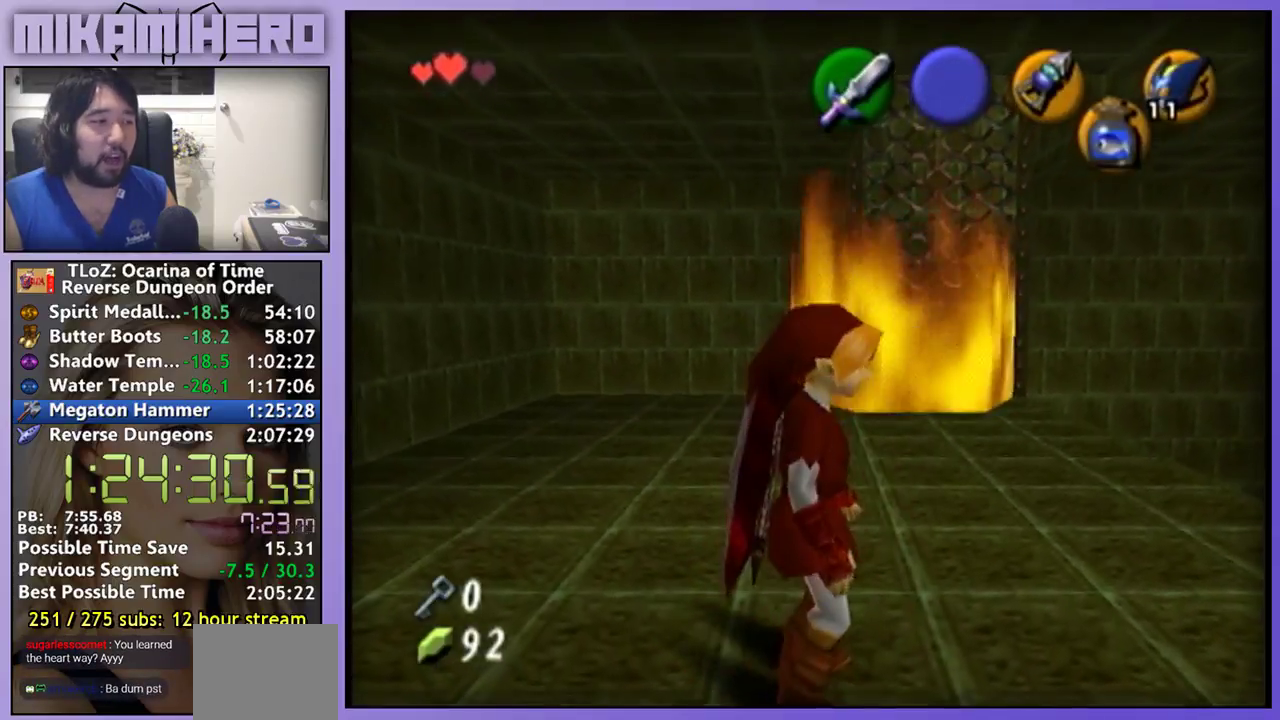
{"buttons": [], "left_stick": "up-right", "right_stick": "center", "events": [[267, "left_stick", "up-right"]]}